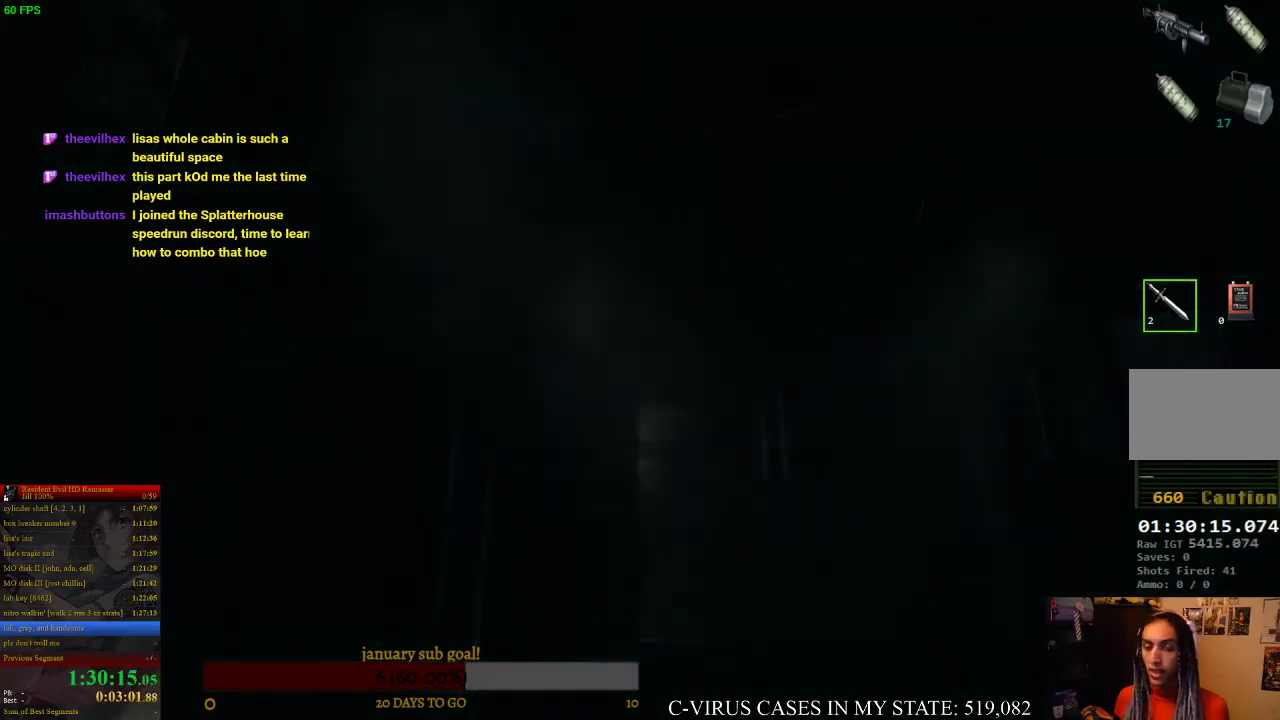
Gameplay with a controller (PlayStation layout); each line is a JSON object with the inputs held at the frame after it. "events" lists button and stick changes between this image and that frame as [ms after this image, input, new state], when the widget could be followed in between. Not read: L3 R3.
{"buttons": ["CIRCLE", "DPAD_UP"], "left_stick": "center", "right_stick": "center", "events": [[333, "DPAD_UP", "down"], [367, "CIRCLE", "down"]]}
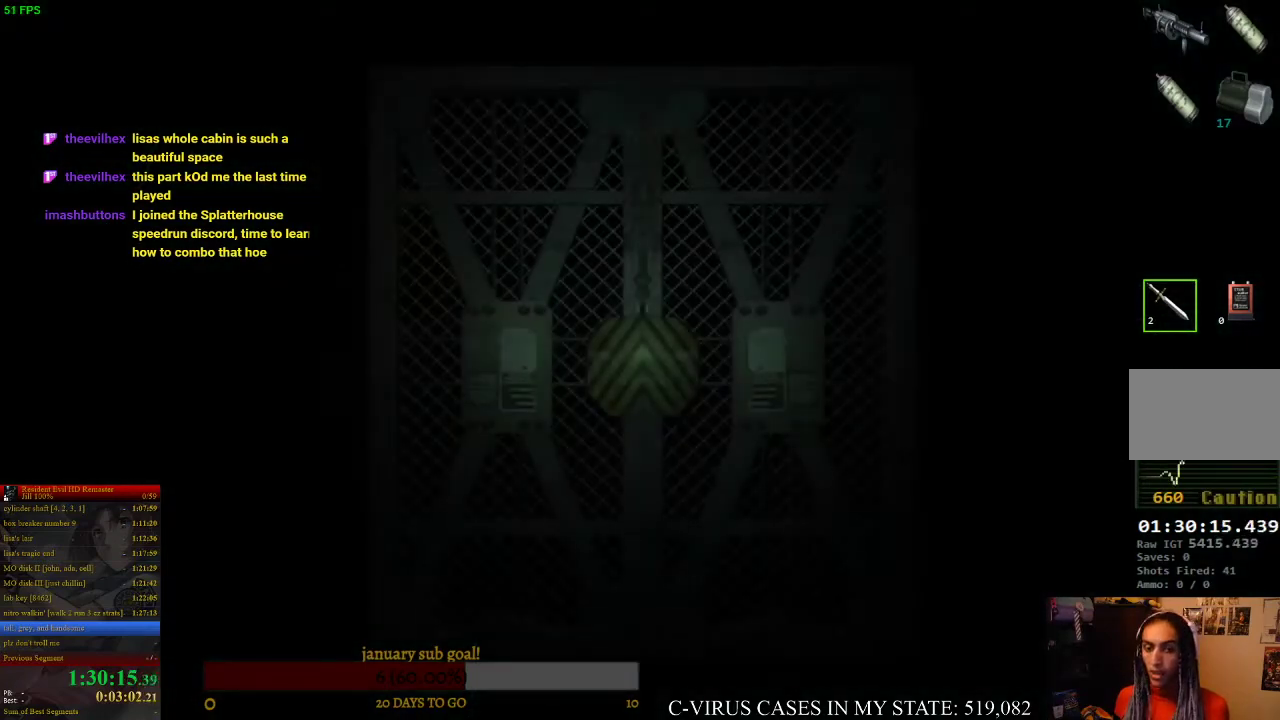
{"buttons": ["CIRCLE", "DPAD_UP"], "left_stick": "center", "right_stick": "center"}
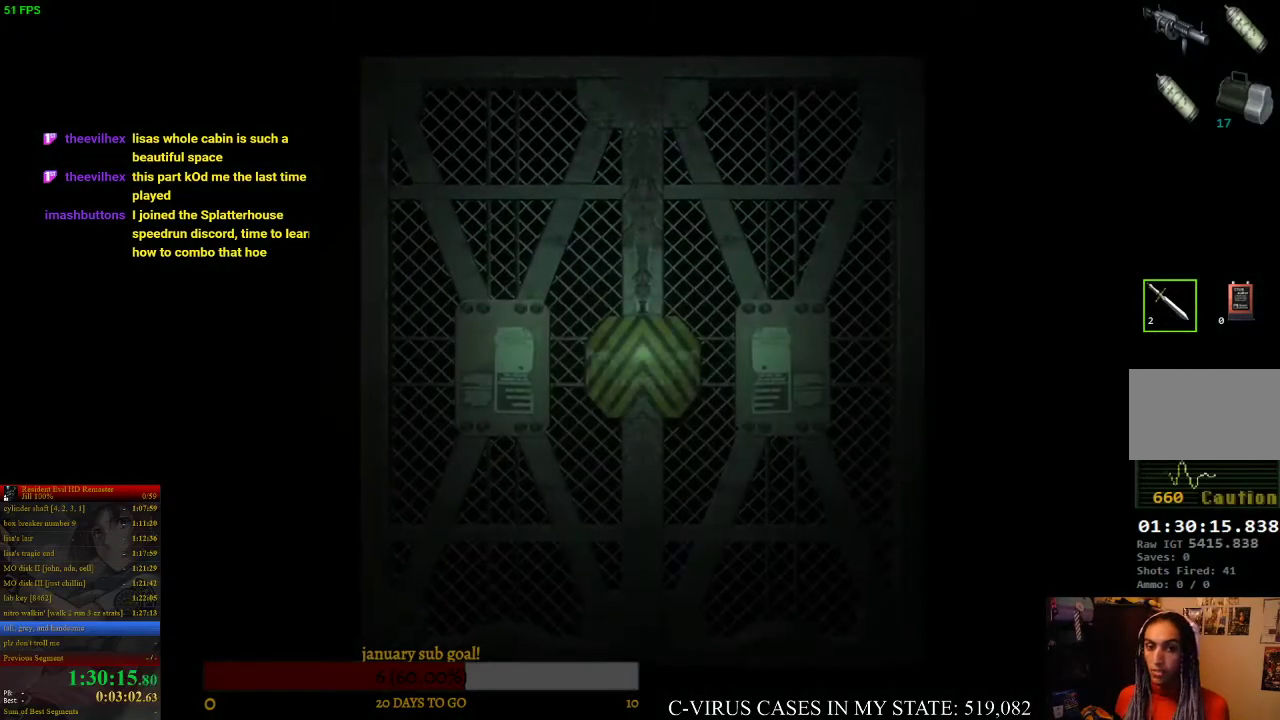
{"buttons": ["CIRCLE"], "left_stick": "center", "right_stick": "center", "events": [[400, "DPAD_UP", "up"]]}
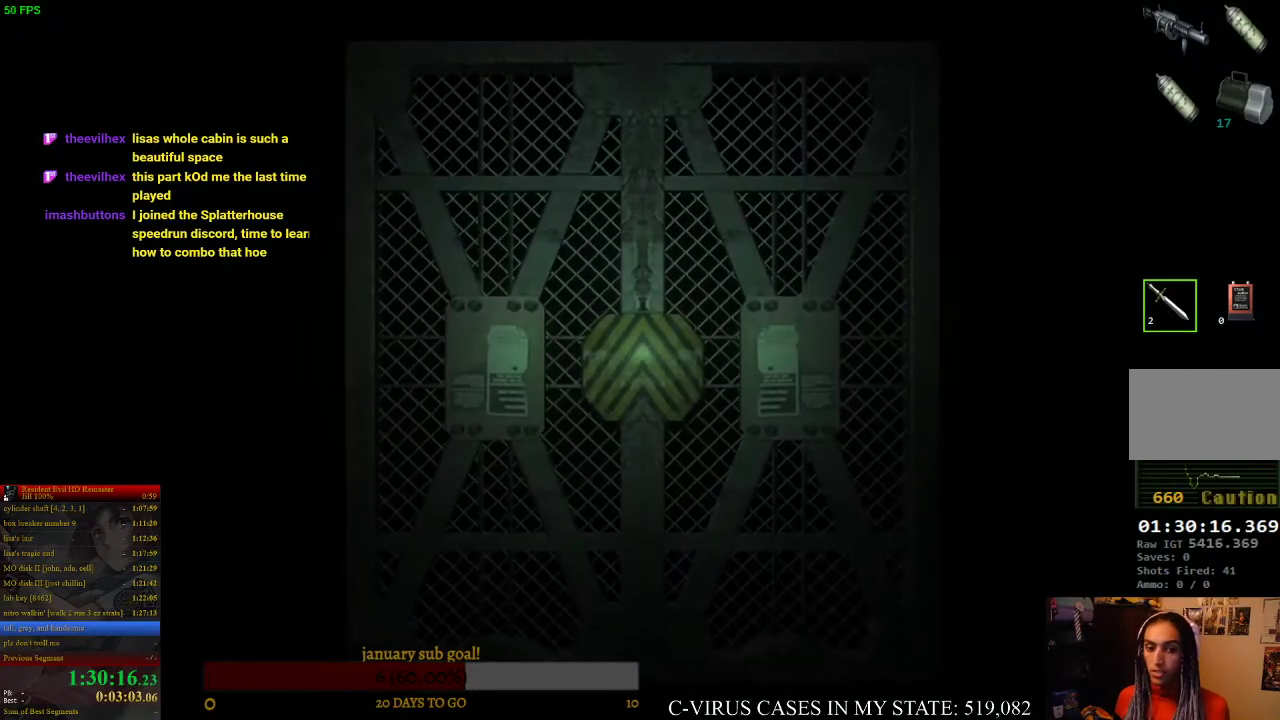
{"buttons": [], "left_stick": "center", "right_stick": "center", "events": [[67, "CIRCLE", "up"]]}
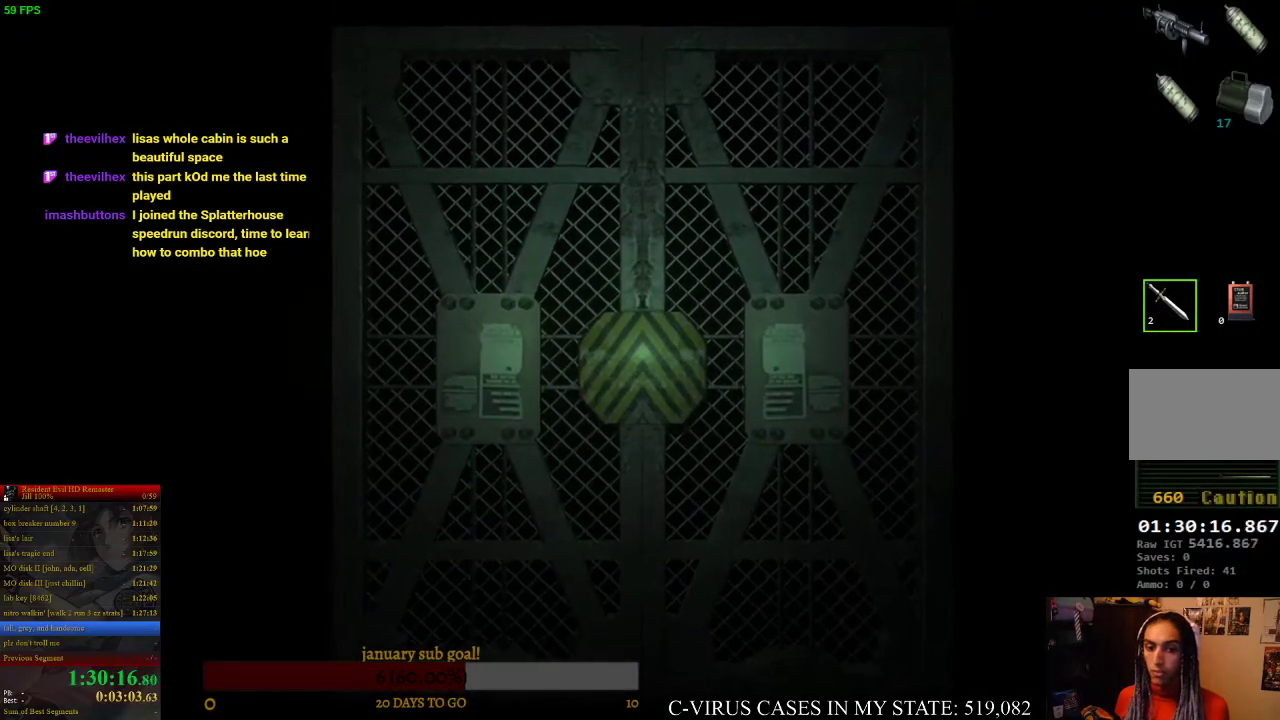
{"buttons": ["CIRCLE"], "left_stick": "center", "right_stick": "center", "events": [[467, "CIRCLE", "down"]]}
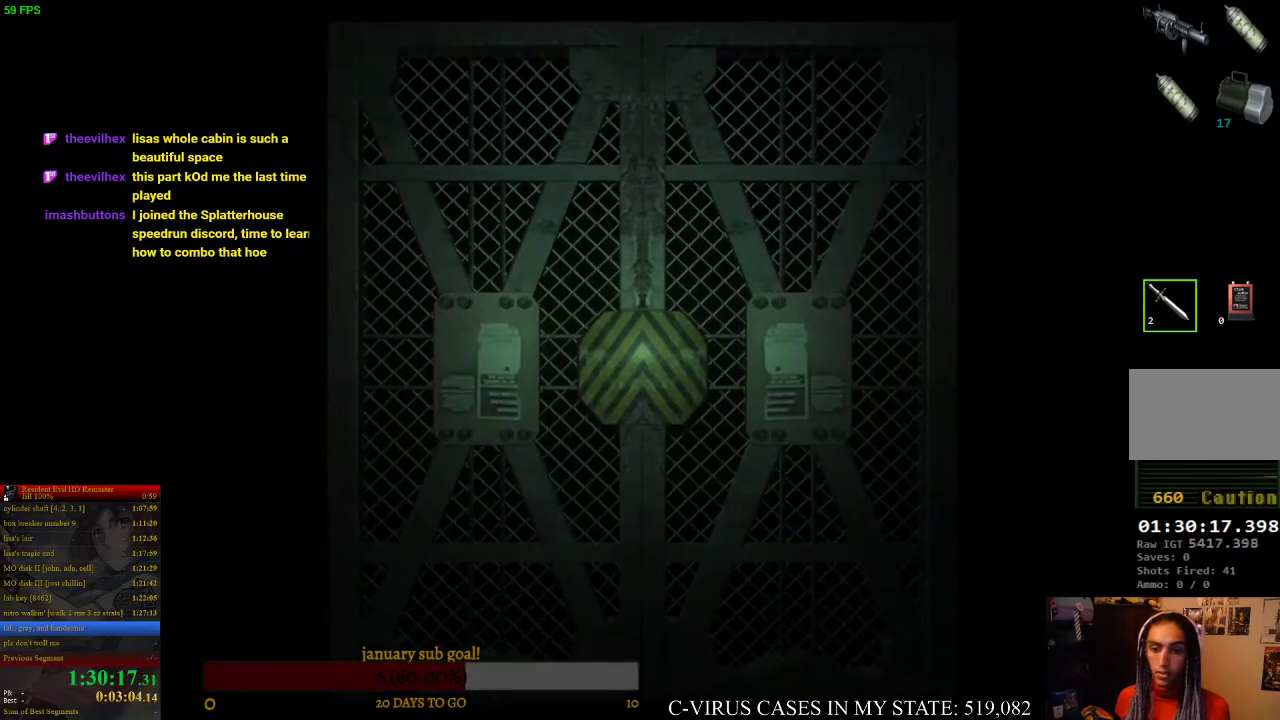
{"buttons": [], "left_stick": "center", "right_stick": "center", "events": [[33, "CIRCLE", "up"], [33, "CROSS", "down"], [67, "CROSS", "up"], [200, "CIRCLE", "down"], [233, "CIRCLE", "up"], [233, "CROSS", "down"], [267, "CROSS", "up"], [367, "CIRCLE", "down"], [400, "CIRCLE", "up"], [400, "CROSS", "down"], [433, "CROSS", "up"]]}
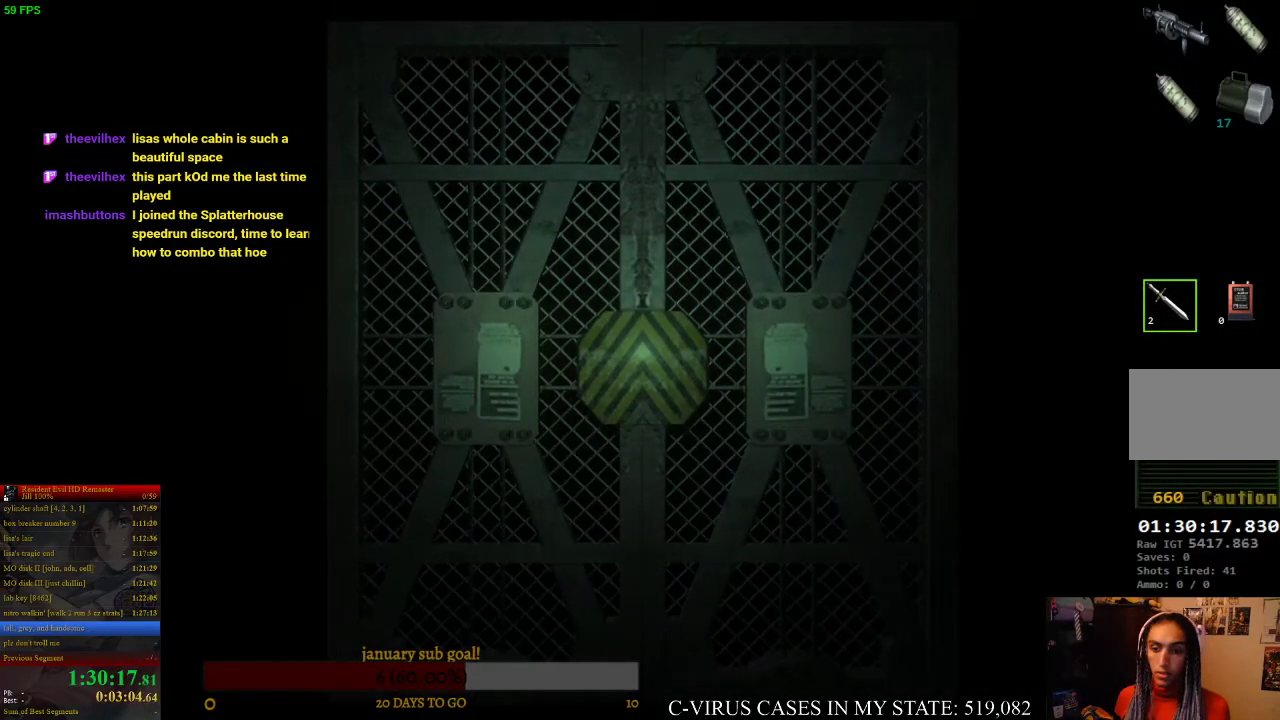
{"buttons": ["DPAD_UP"], "left_stick": "center", "right_stick": "center", "events": [[33, "CIRCLE", "down"], [100, "CIRCLE", "up"], [100, "CROSS", "down"], [133, "CROSS", "up"], [433, "DPAD_UP", "down"]]}
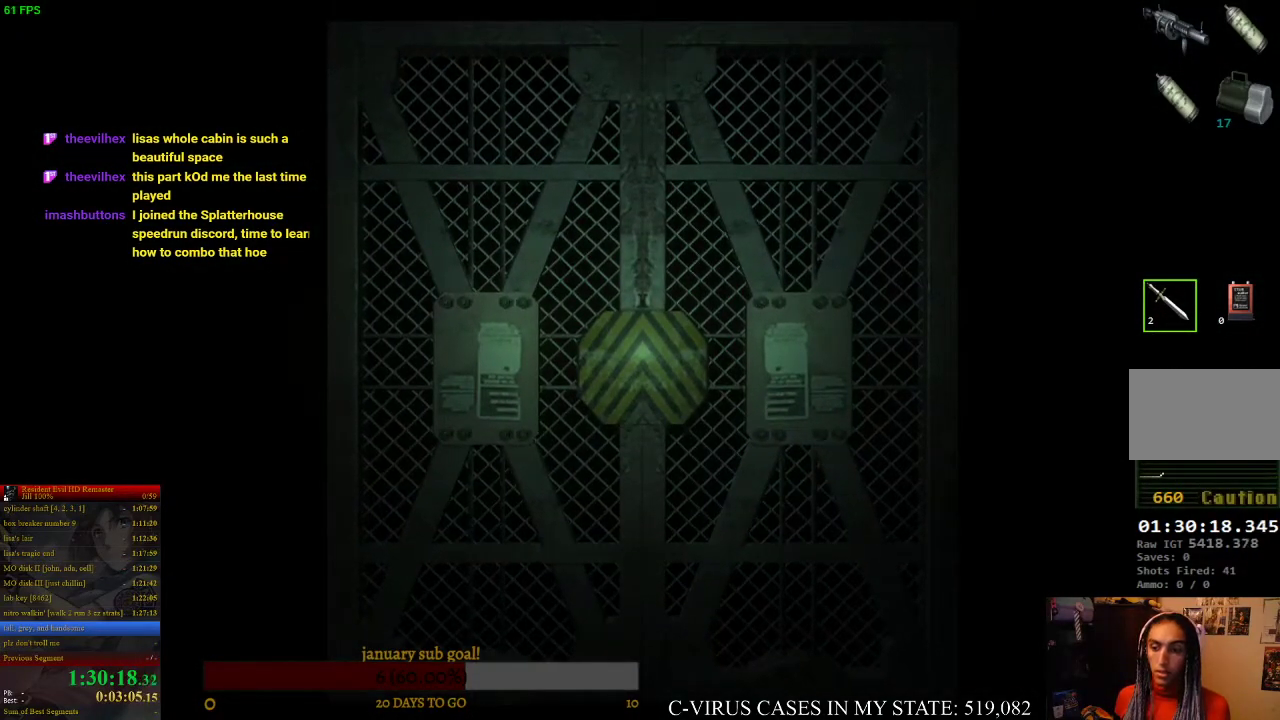
{"buttons": [], "left_stick": "center", "right_stick": "center", "events": [[233, "DPAD_UP", "up"]]}